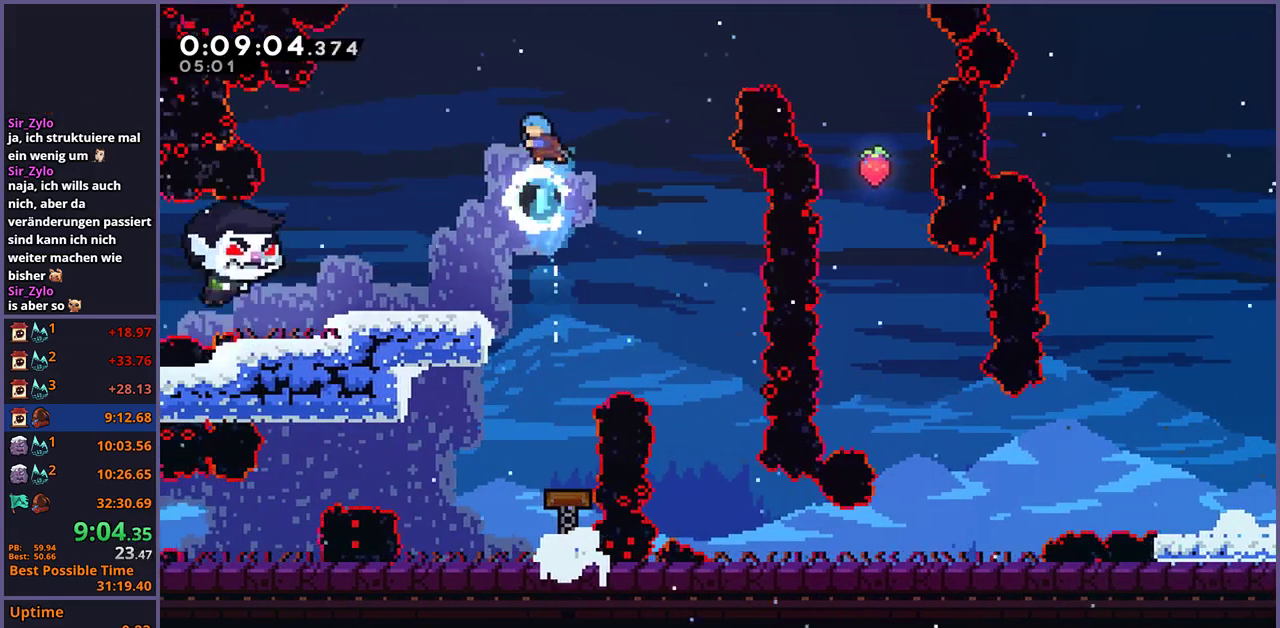
Gameplay with a controller (PlayStation layout); each line is a JSON object with the inputs held at the frame after it. "events" lists button and stick changes between this image and that frame as [ms after this image, input, new state], when the widget could be followed in between. Not read: CROSS.
{"buttons": [], "left_stick": "right", "right_stick": "center", "events": [[283, "left_stick", "center"], [433, "left_stick", "right"]]}
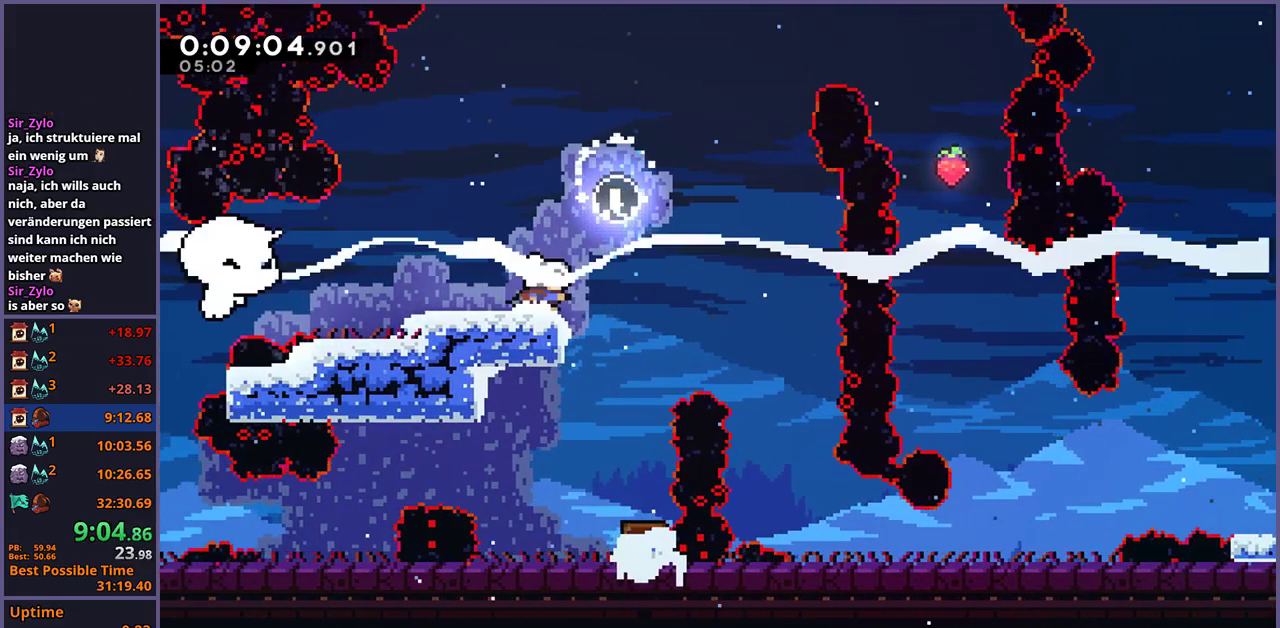
{"buttons": [], "left_stick": "right", "right_stick": "center", "events": []}
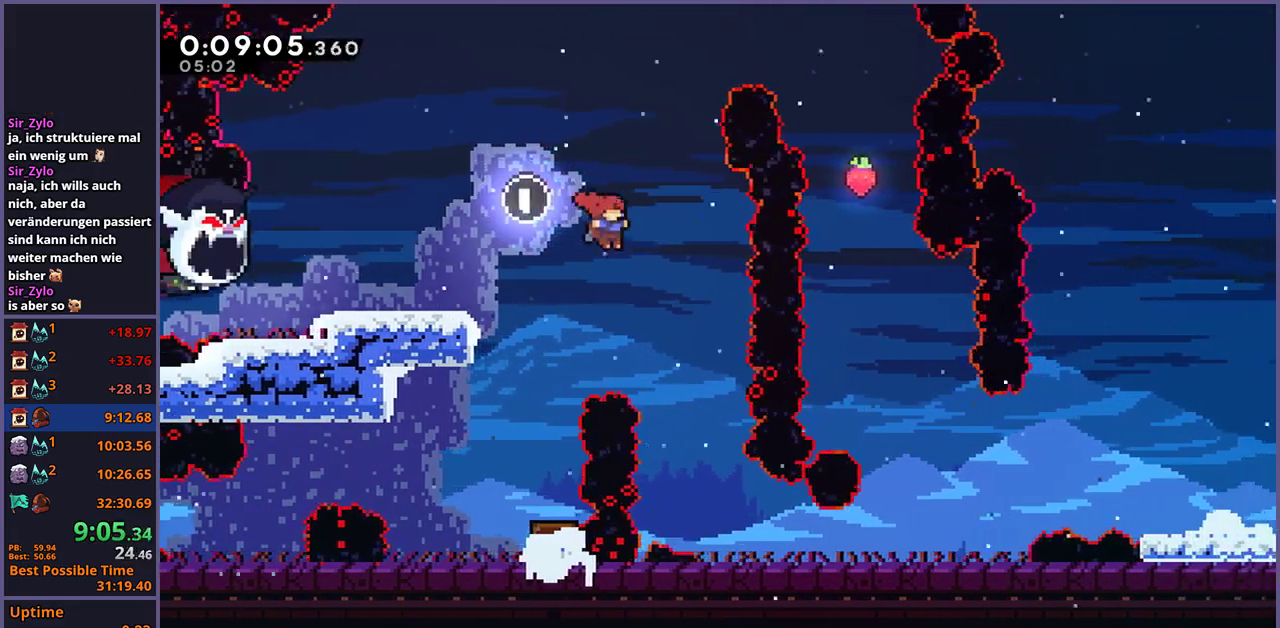
{"buttons": [], "left_stick": "center", "right_stick": "center", "events": [[483, "left_stick", "center"]]}
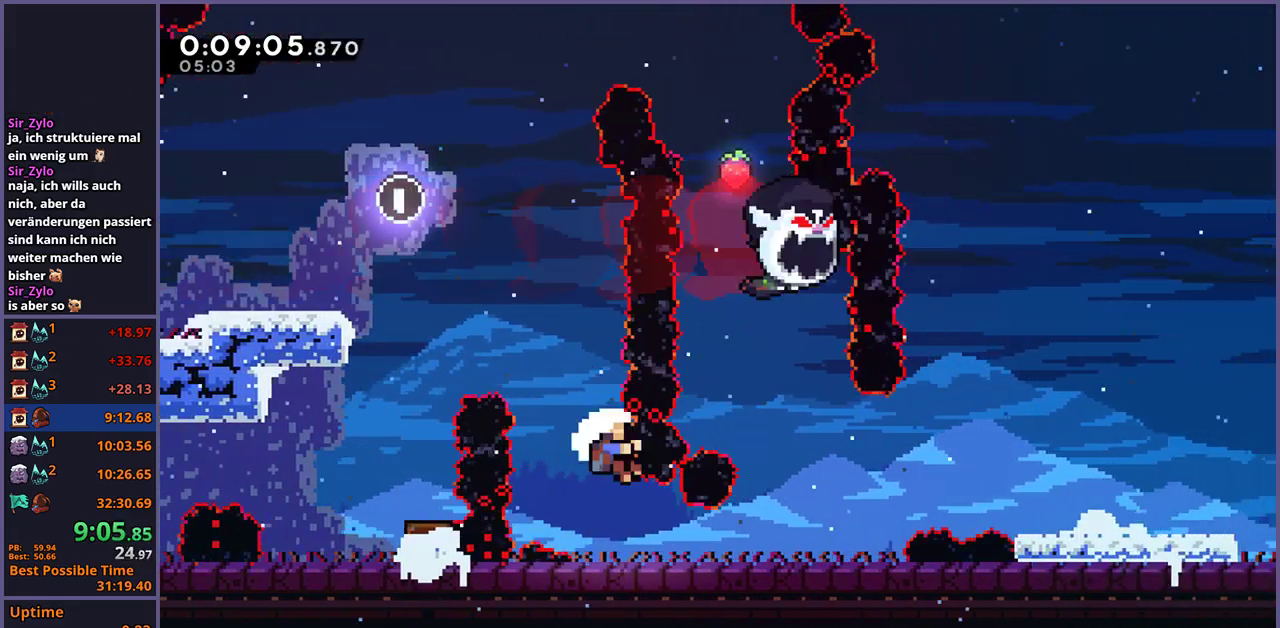
{"buttons": [], "left_stick": "center", "right_stick": "center", "events": [[200, "left_stick", "down-right"], [250, "R1", "down"], [317, "R1", "up"], [350, "left_stick", "center"]]}
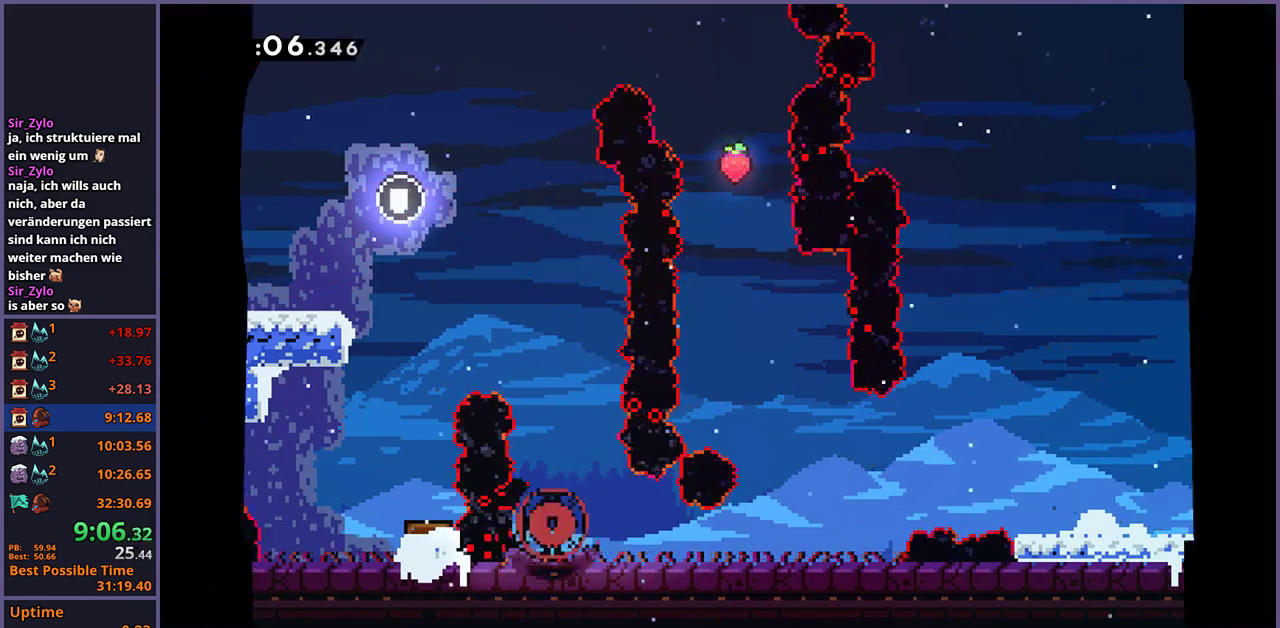
{"buttons": [], "left_stick": "center", "right_stick": "center", "events": []}
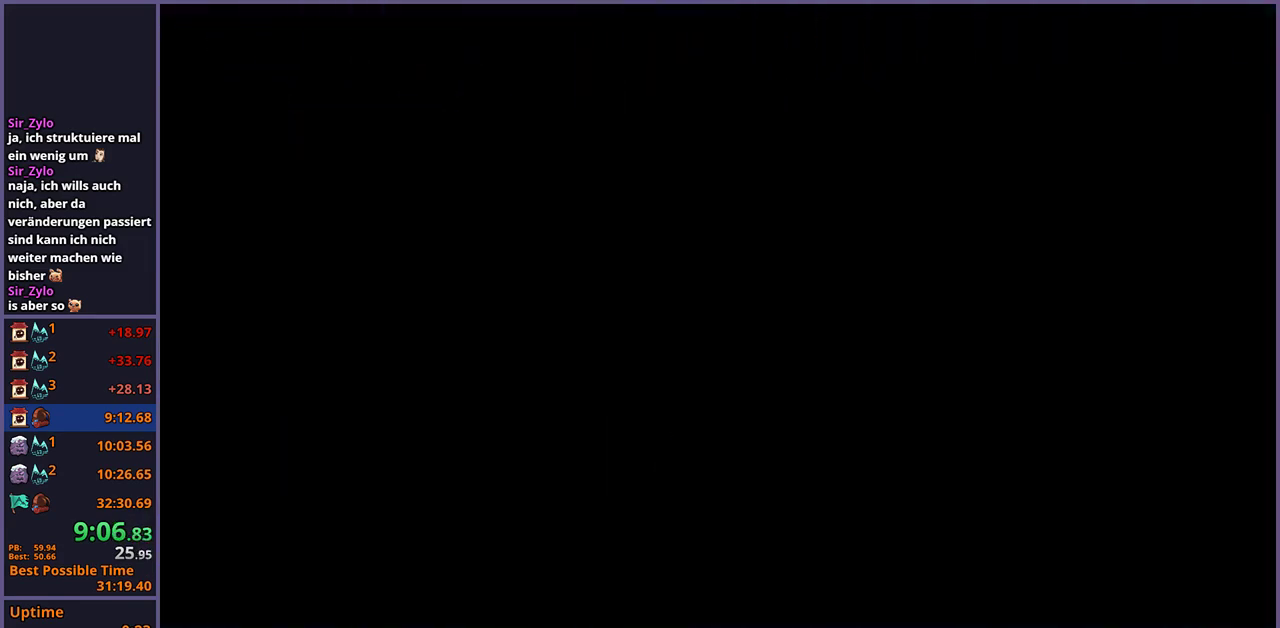
{"buttons": [], "left_stick": "center", "right_stick": "center", "events": []}
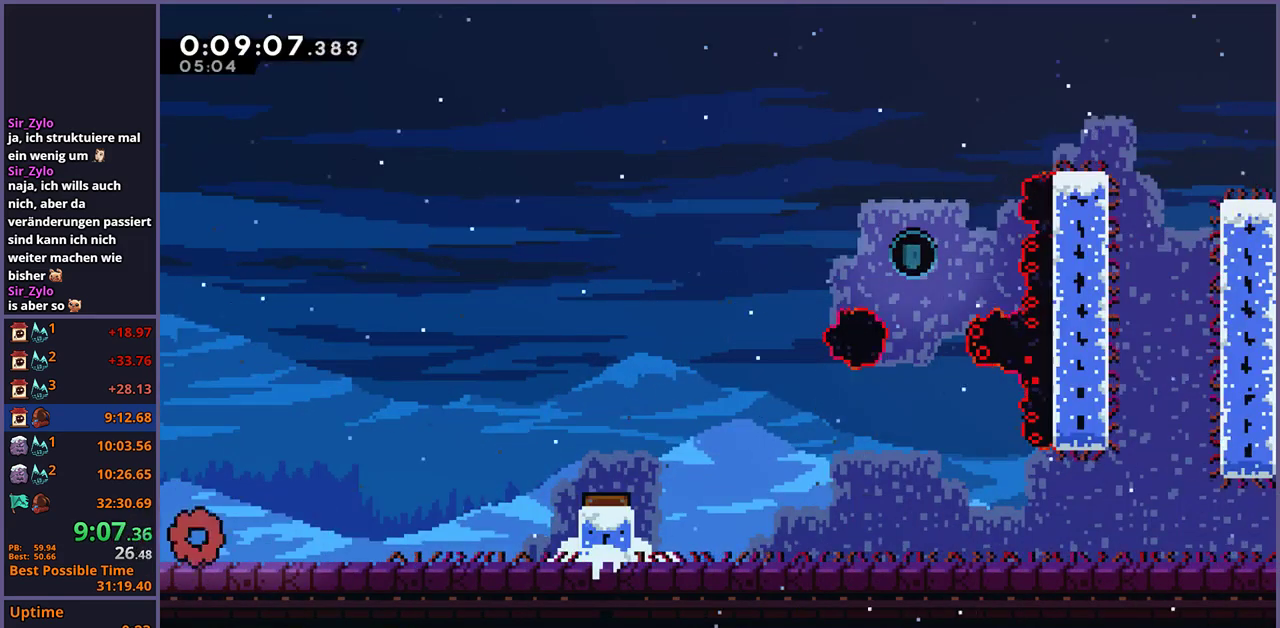
{"buttons": [], "left_stick": "right", "right_stick": "center", "events": [[33, "left_stick", "down-right"], [50, "R1", "down"], [150, "R1", "up"], [350, "left_stick", "right"]]}
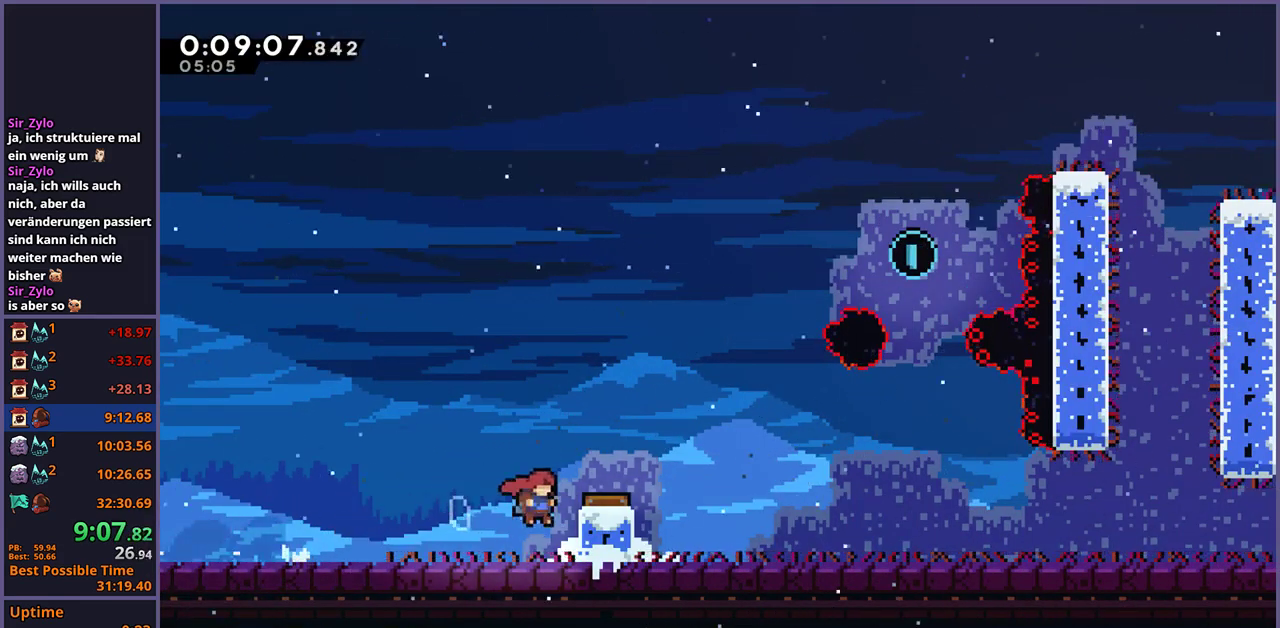
{"buttons": ["L1"], "left_stick": "right", "right_stick": "center", "events": [[267, "L1", "down"]]}
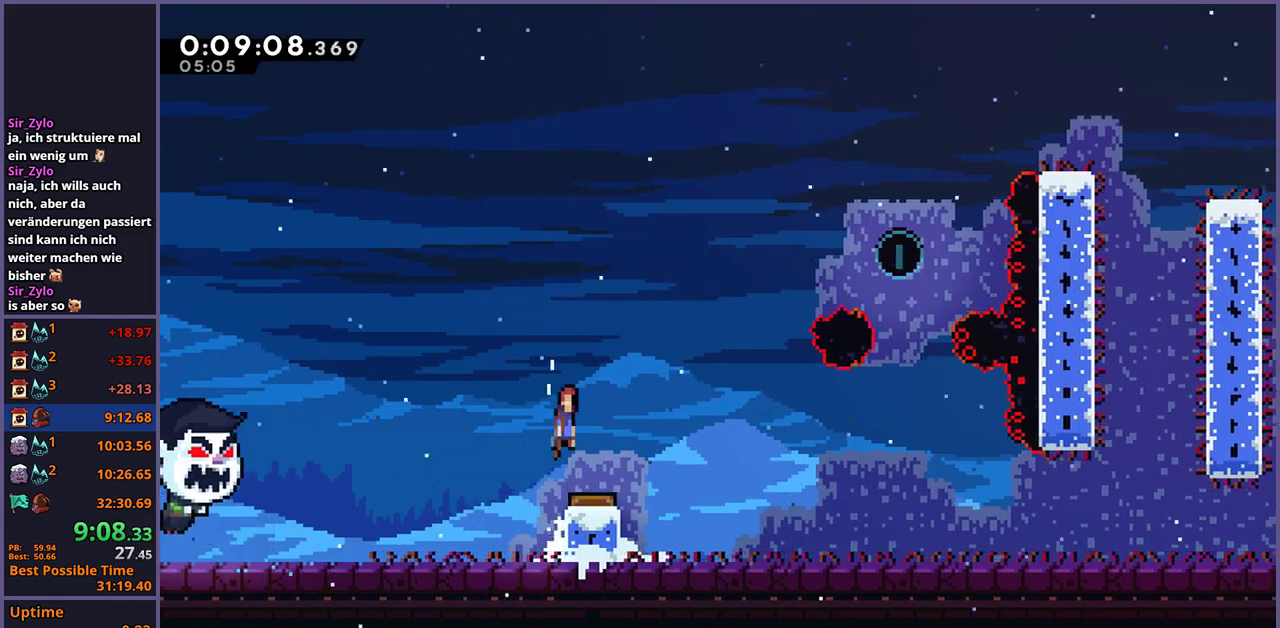
{"buttons": ["R1"], "left_stick": "right", "right_stick": "center", "events": [[433, "R1", "down"], [500, "L1", "up"]]}
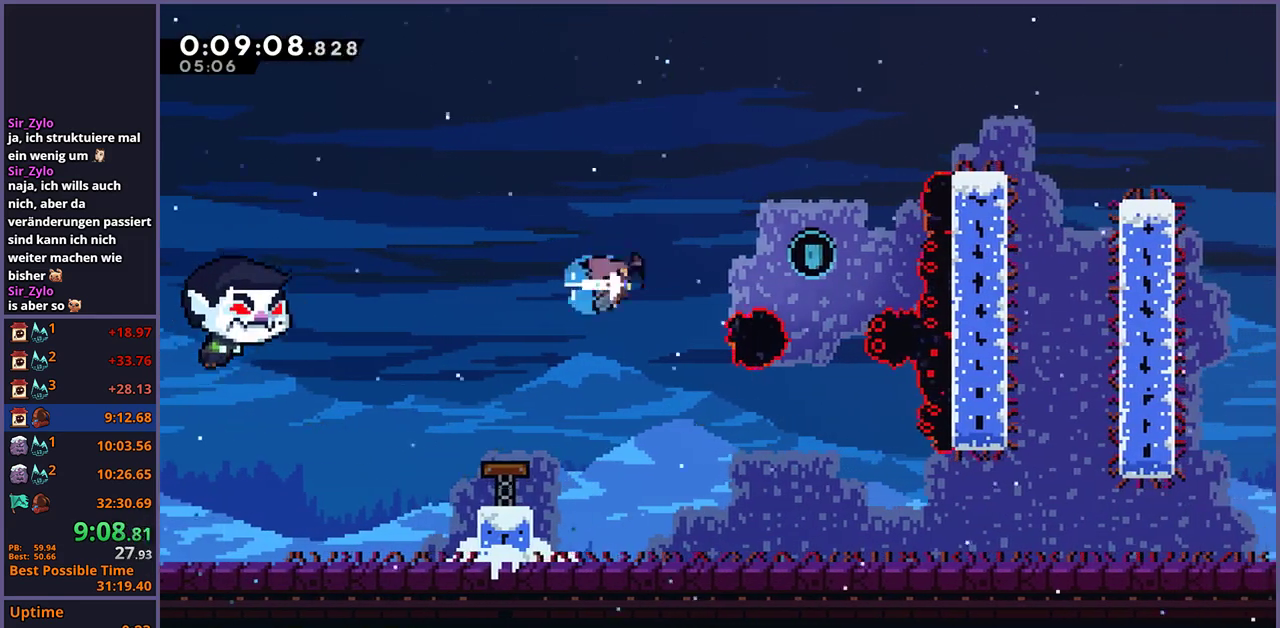
{"buttons": [], "left_stick": "down-right", "right_stick": "center", "events": [[33, "R1", "up"], [283, "left_stick", "center"], [467, "left_stick", "down-right"]]}
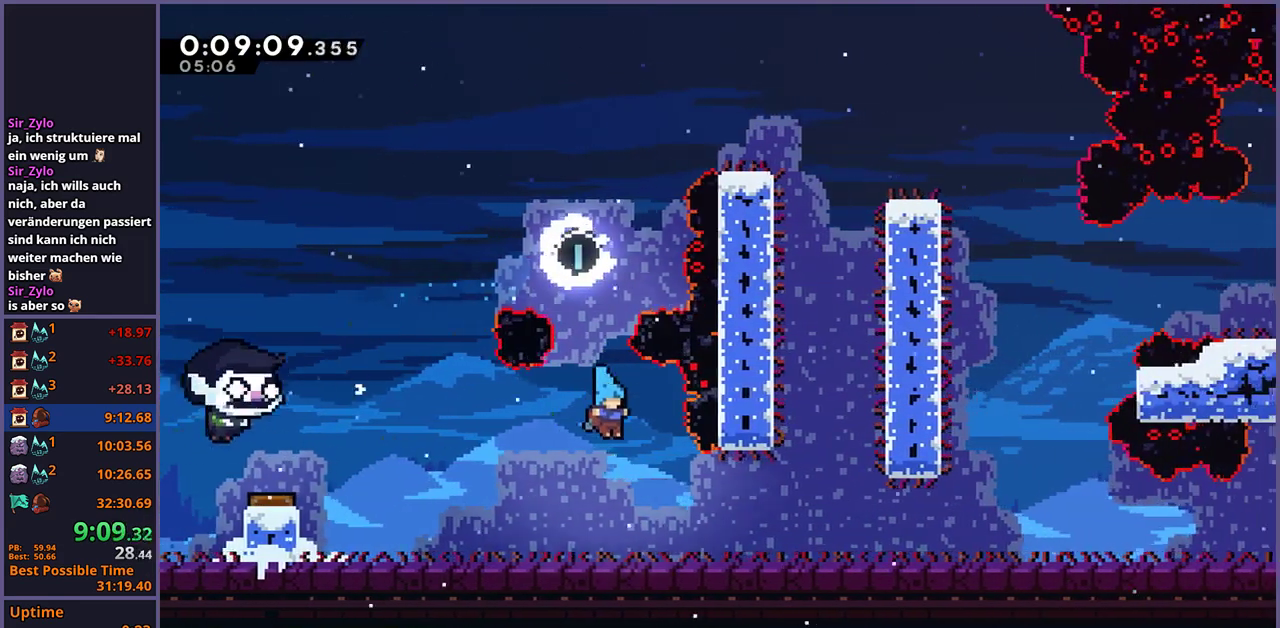
{"buttons": [], "left_stick": "down-right", "right_stick": "center", "events": [[267, "R1", "down"], [417, "R1", "up"]]}
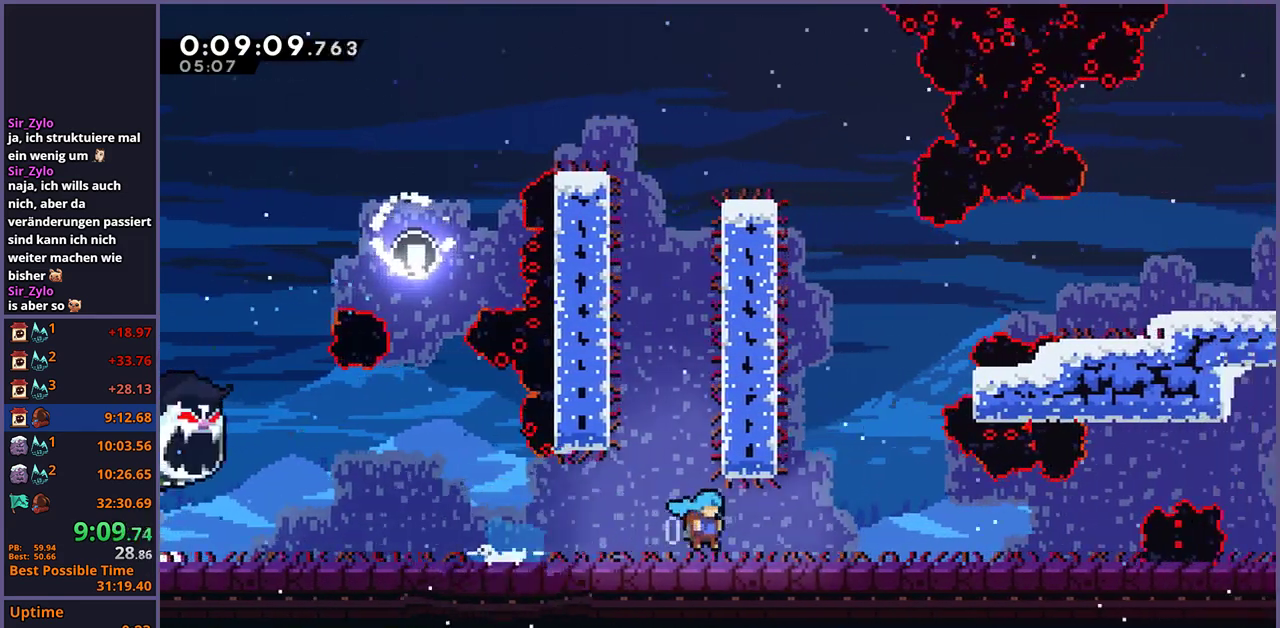
{"buttons": [], "left_stick": "right", "right_stick": "center", "events": [[183, "left_stick", "right"]]}
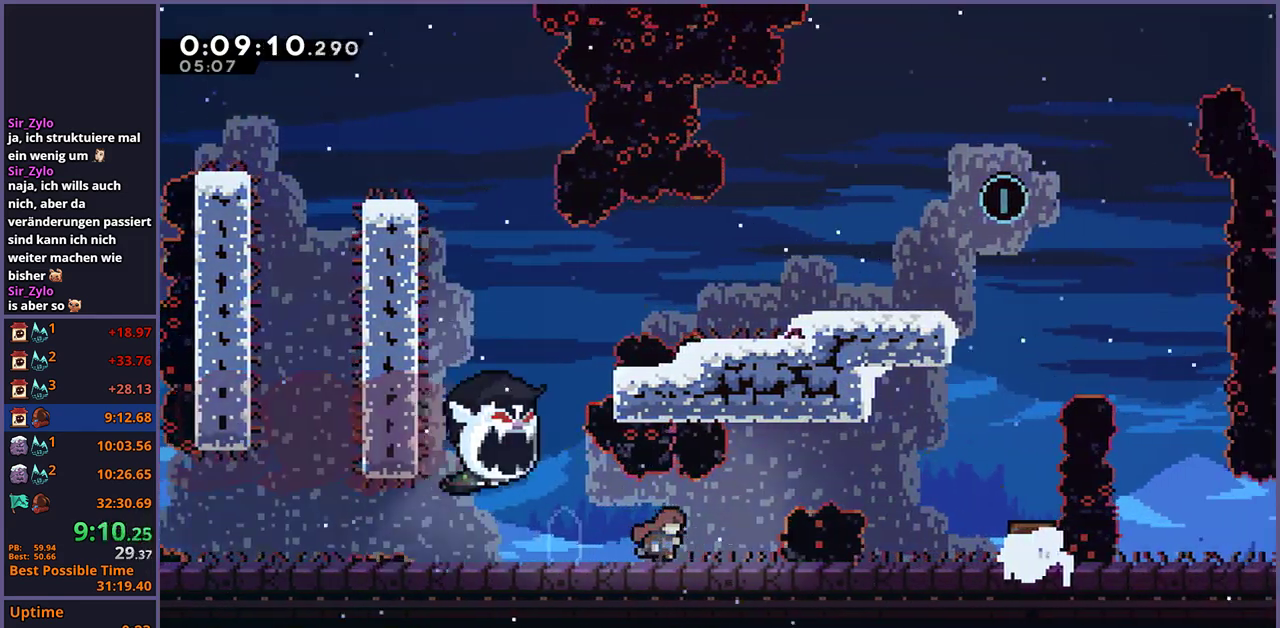
{"buttons": [], "left_stick": "right", "right_stick": "center", "events": []}
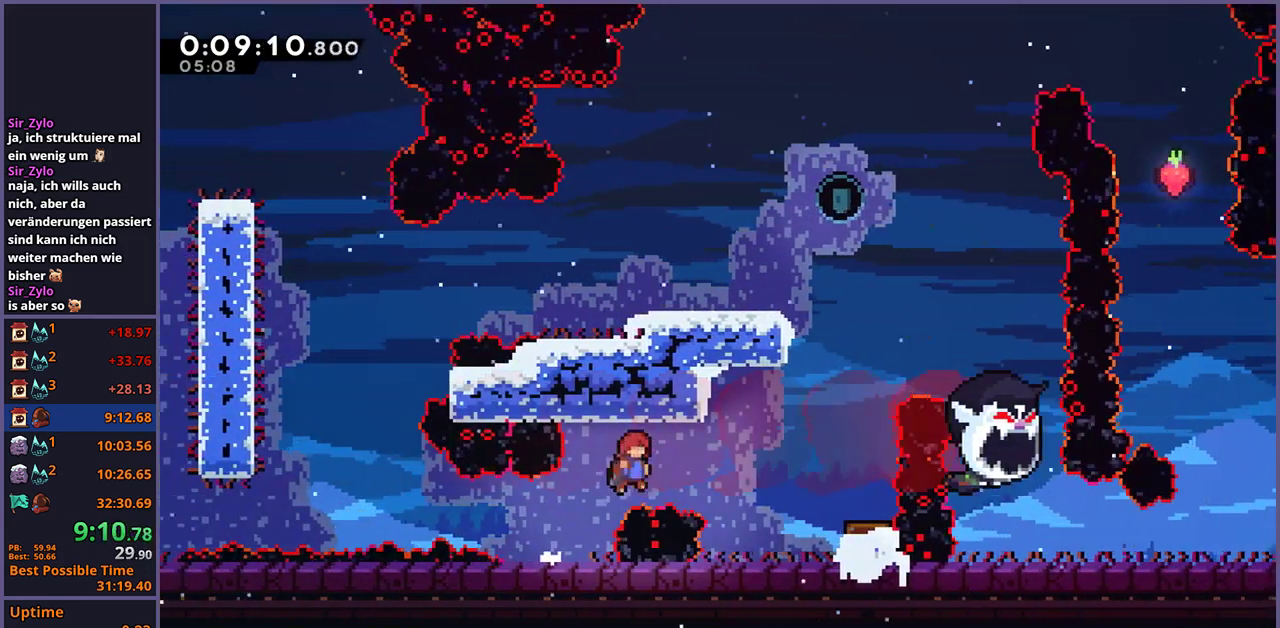
{"buttons": [], "left_stick": "up", "right_stick": "center", "events": [[50, "R1", "down"], [150, "R1", "up"], [300, "left_stick", "center"], [467, "left_stick", "up"]]}
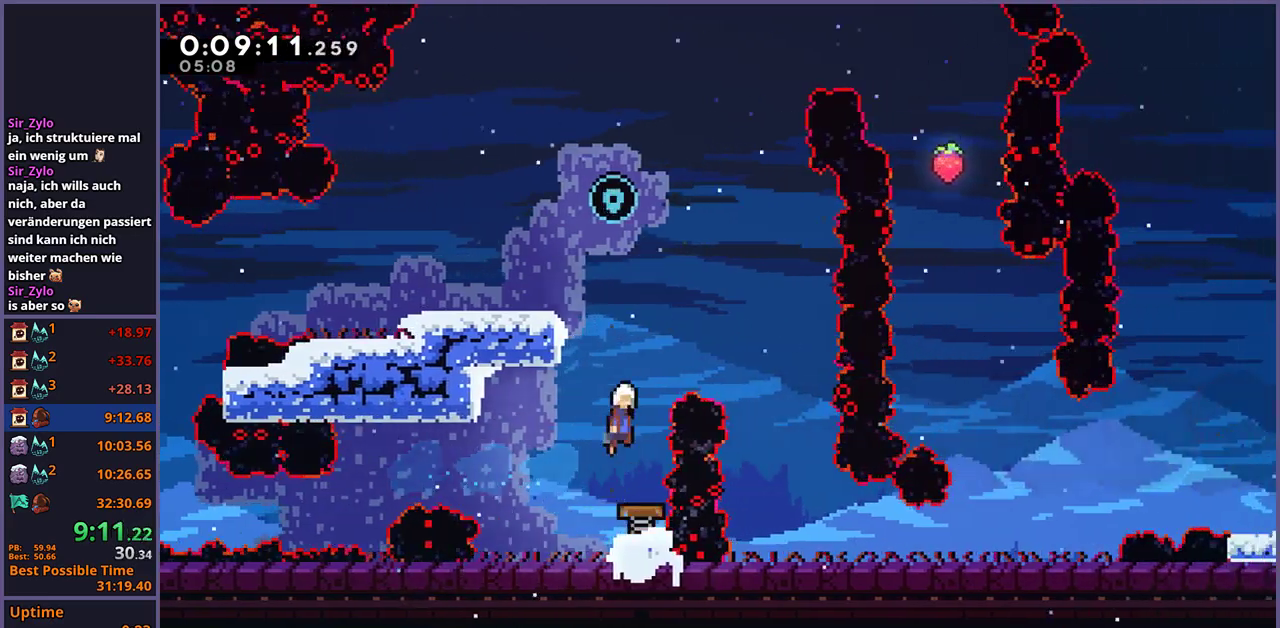
{"buttons": [], "left_stick": "right", "right_stick": "center", "events": [[167, "R1", "down"], [250, "R1", "up"], [367, "left_stick", "right"]]}
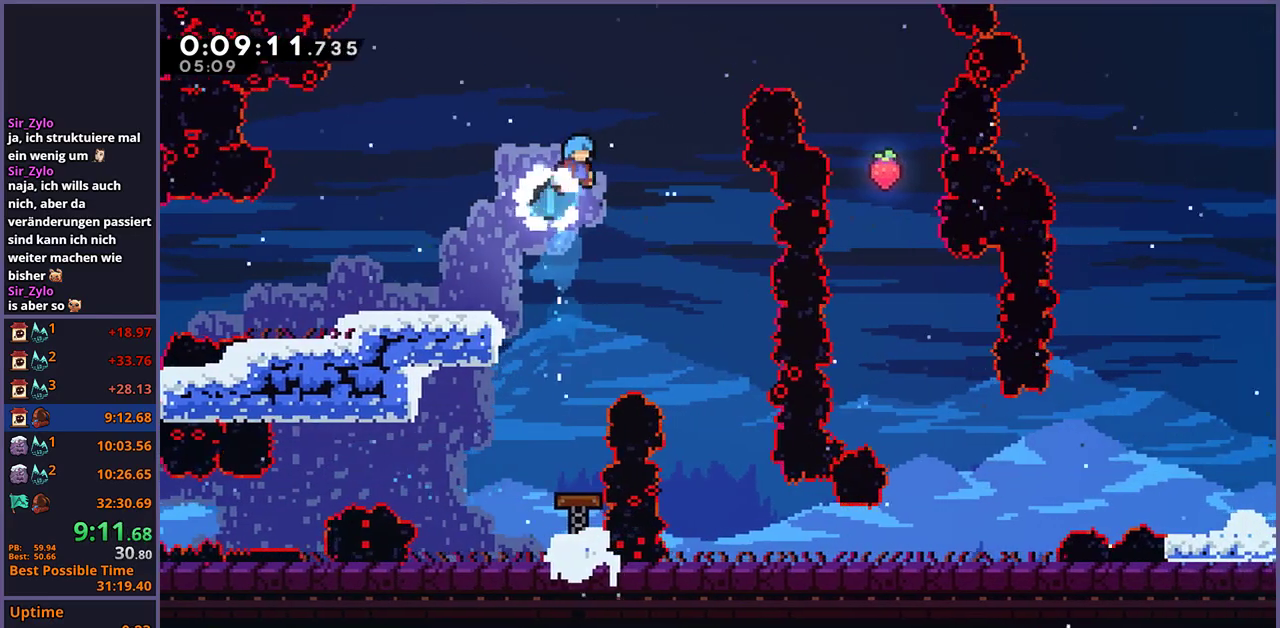
{"buttons": [], "left_stick": "down", "right_stick": "center", "events": [[233, "left_stick", "down-right"], [467, "left_stick", "down"]]}
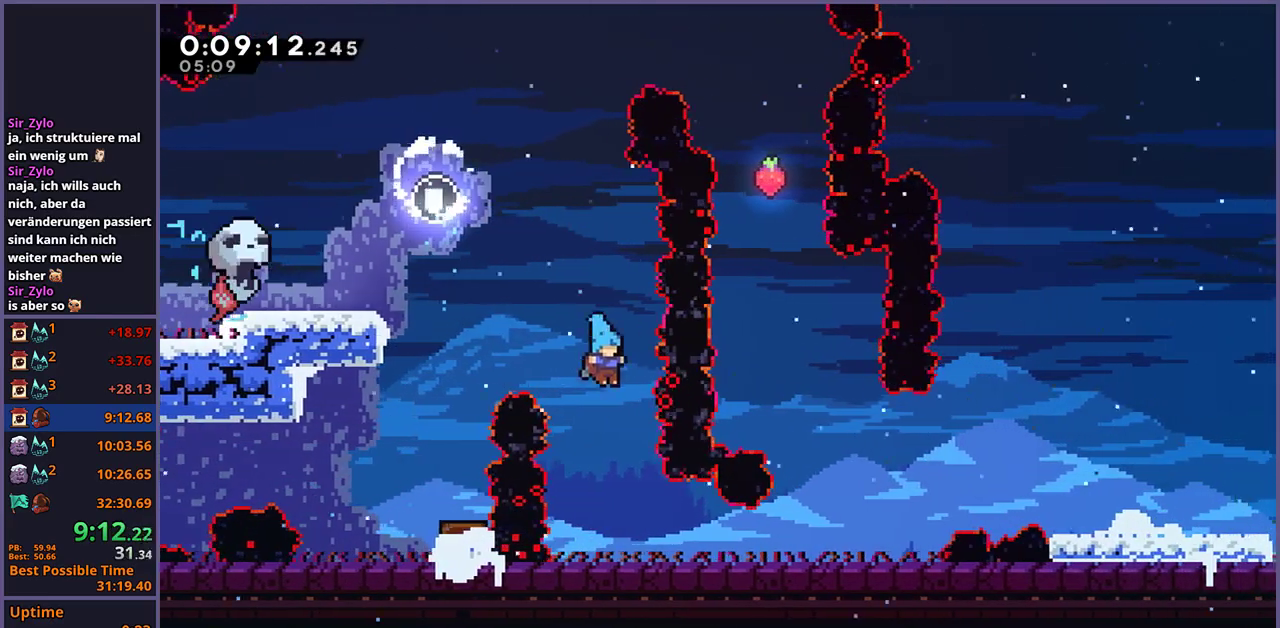
{"buttons": [], "left_stick": "down-right", "right_stick": "center", "events": [[150, "left_stick", "down-right"], [283, "R1", "down"], [400, "R1", "up"]]}
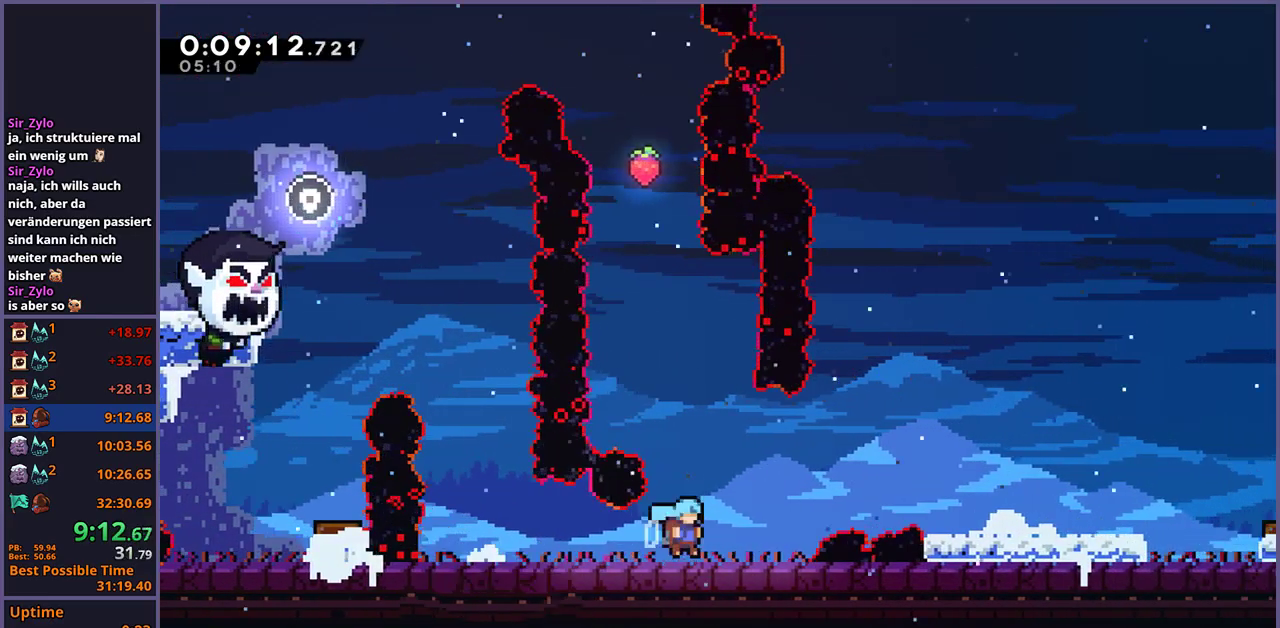
{"buttons": [], "left_stick": "right", "right_stick": "center", "events": [[33, "left_stick", "right"]]}
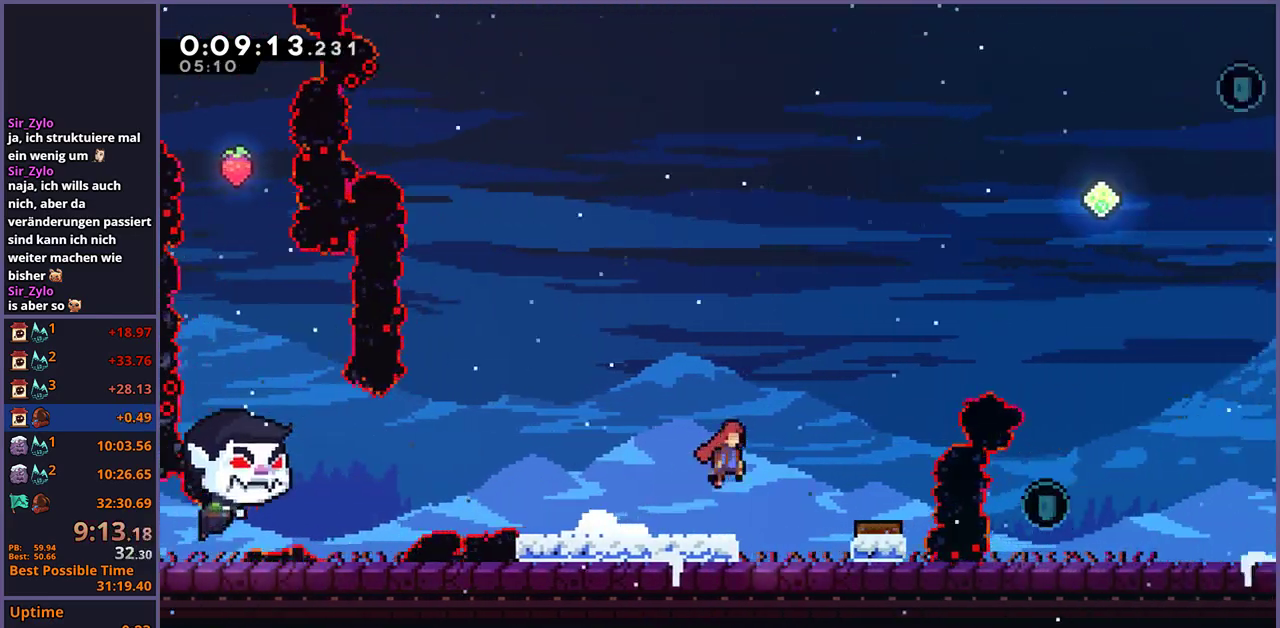
{"buttons": [], "left_stick": "up-right", "right_stick": "center", "events": [[233, "left_stick", "up-right"]]}
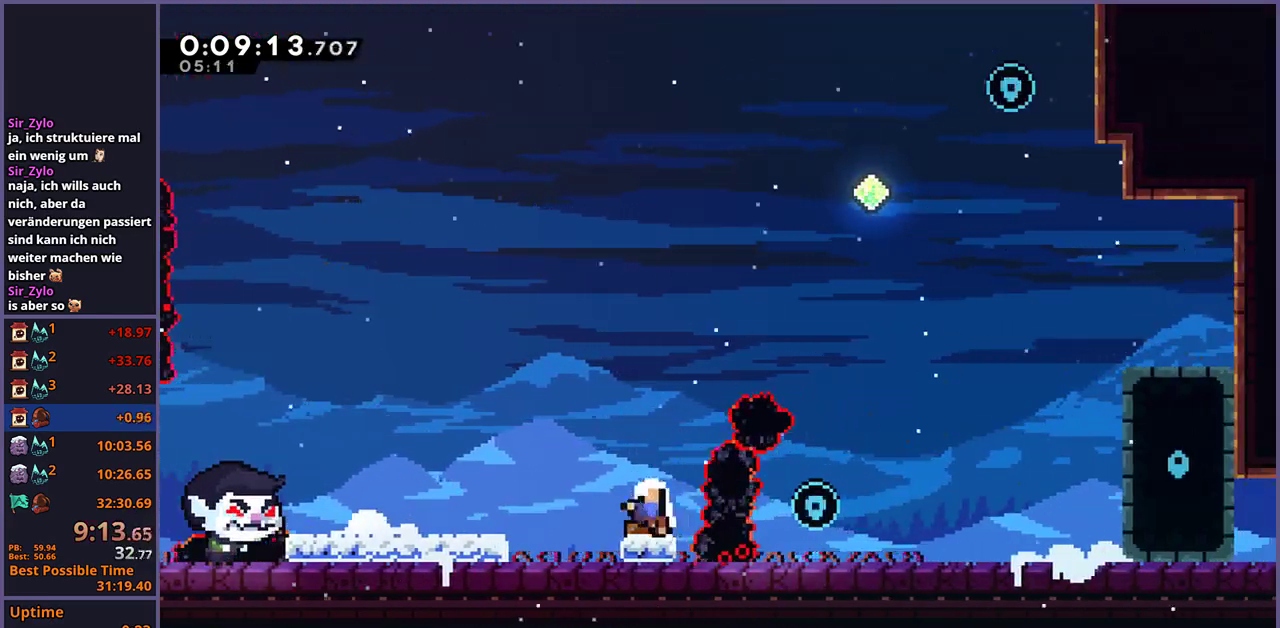
{"buttons": [], "left_stick": "center", "right_stick": "center", "events": [[100, "left_stick", "center"]]}
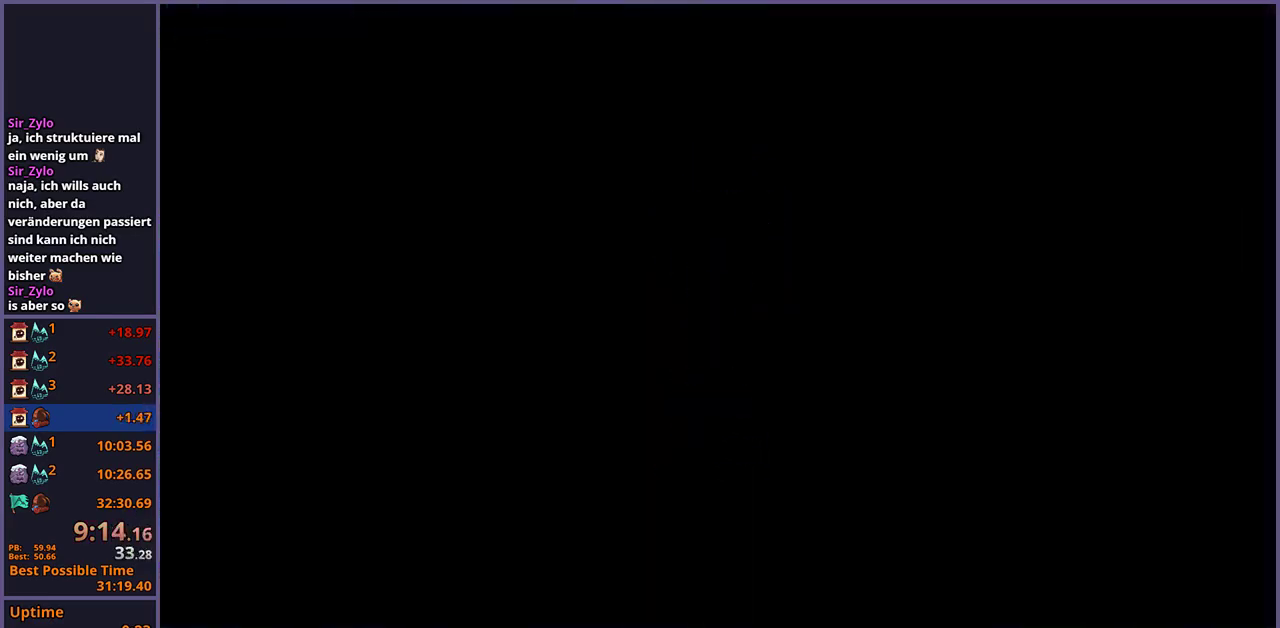
{"buttons": [], "left_stick": "down-right", "right_stick": "center", "events": [[267, "left_stick", "down-right"]]}
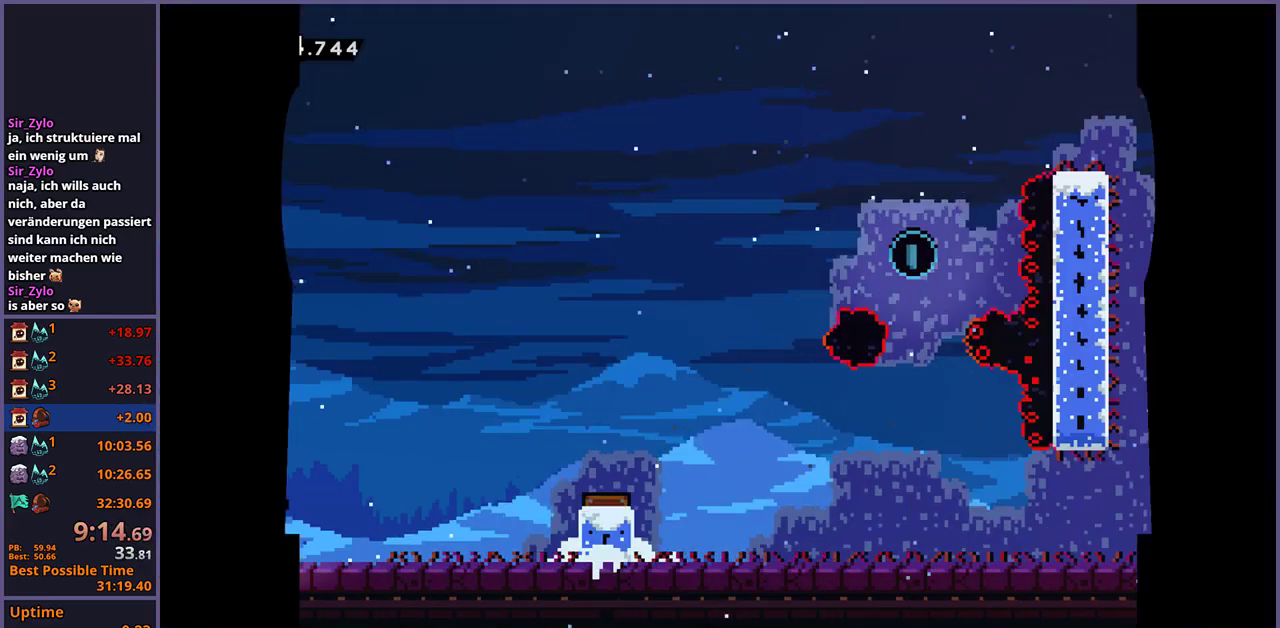
{"buttons": [], "left_stick": "down-right", "right_stick": "center", "events": [[217, "R1", "down"], [317, "R1", "up"]]}
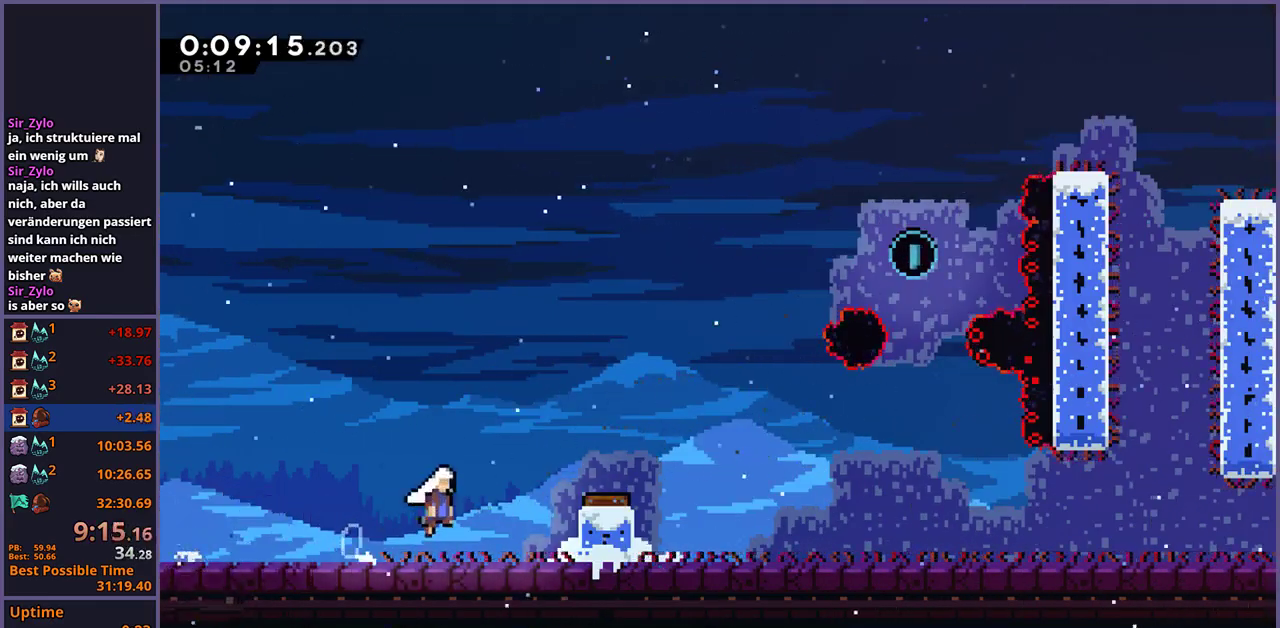
{"buttons": [], "left_stick": "right", "right_stick": "center", "events": [[17, "left_stick", "right"]]}
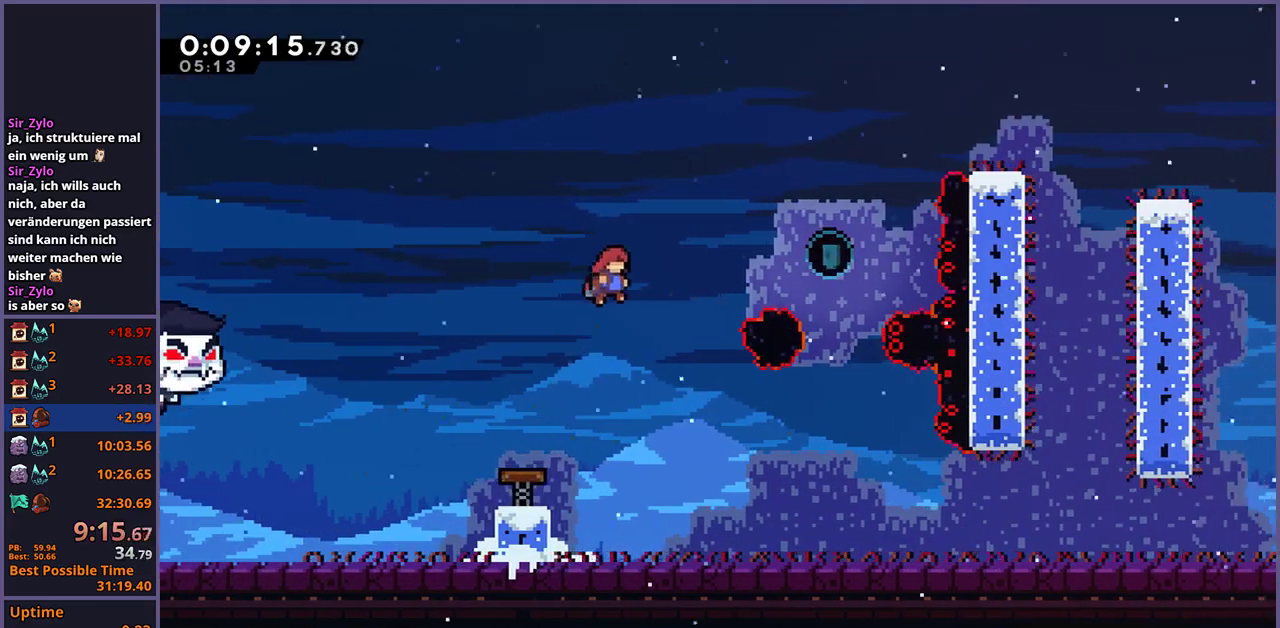
{"buttons": [], "left_stick": "down-right", "right_stick": "center", "events": [[100, "R1", "down"], [183, "R1", "up"], [233, "left_stick", "center"], [283, "left_stick", "left"], [483, "left_stick", "down-right"]]}
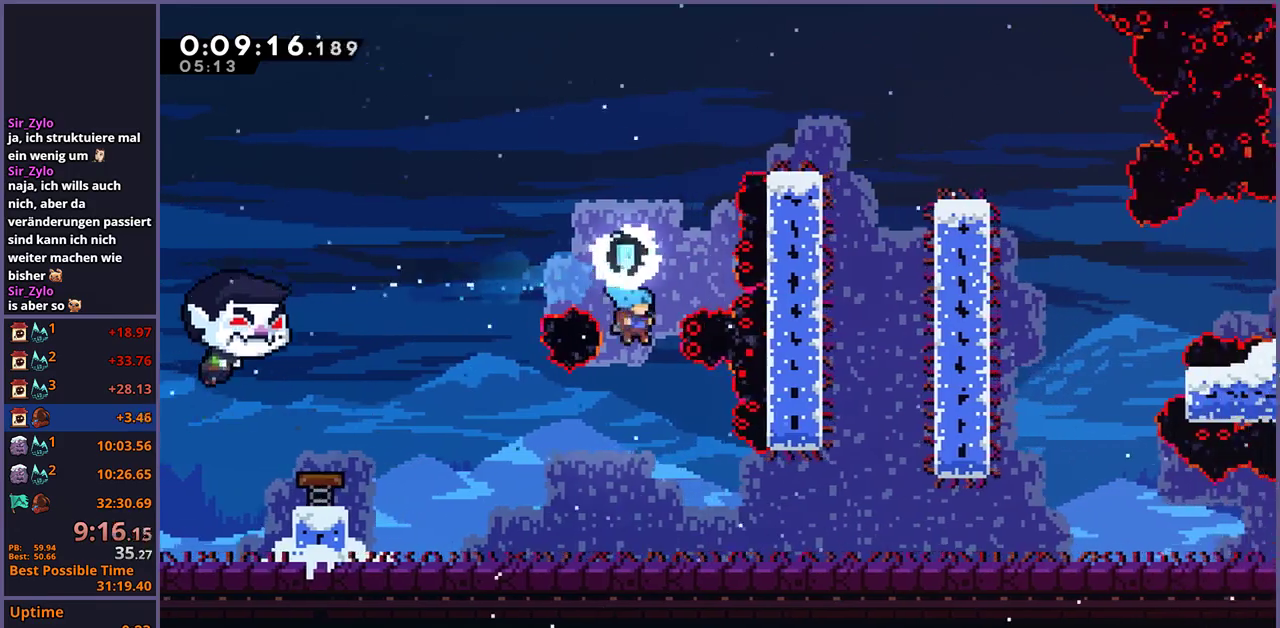
{"buttons": ["R1"], "left_stick": "down-right", "right_stick": "center", "events": [[383, "R1", "down"]]}